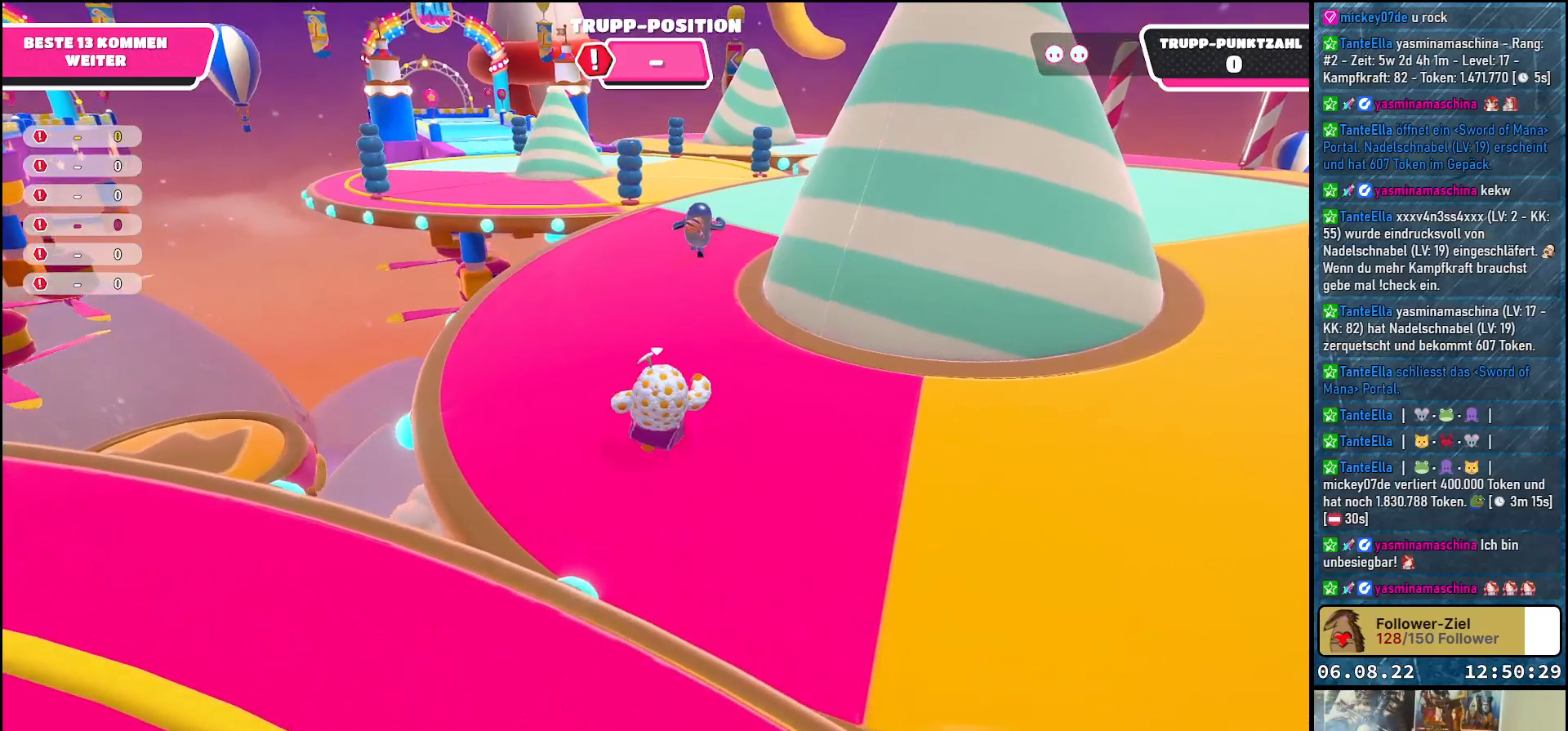
Gameplay with a controller (Xbox layout); each line is a JSON object with the inputs held at the frame after it. "events" lists button and stick changes between this image and that frame as [ms after this image, input, new state], when the widget could be followed in between. Not read: R3.
{"buttons": [], "left_stick": "up", "right_stick": "center", "events": []}
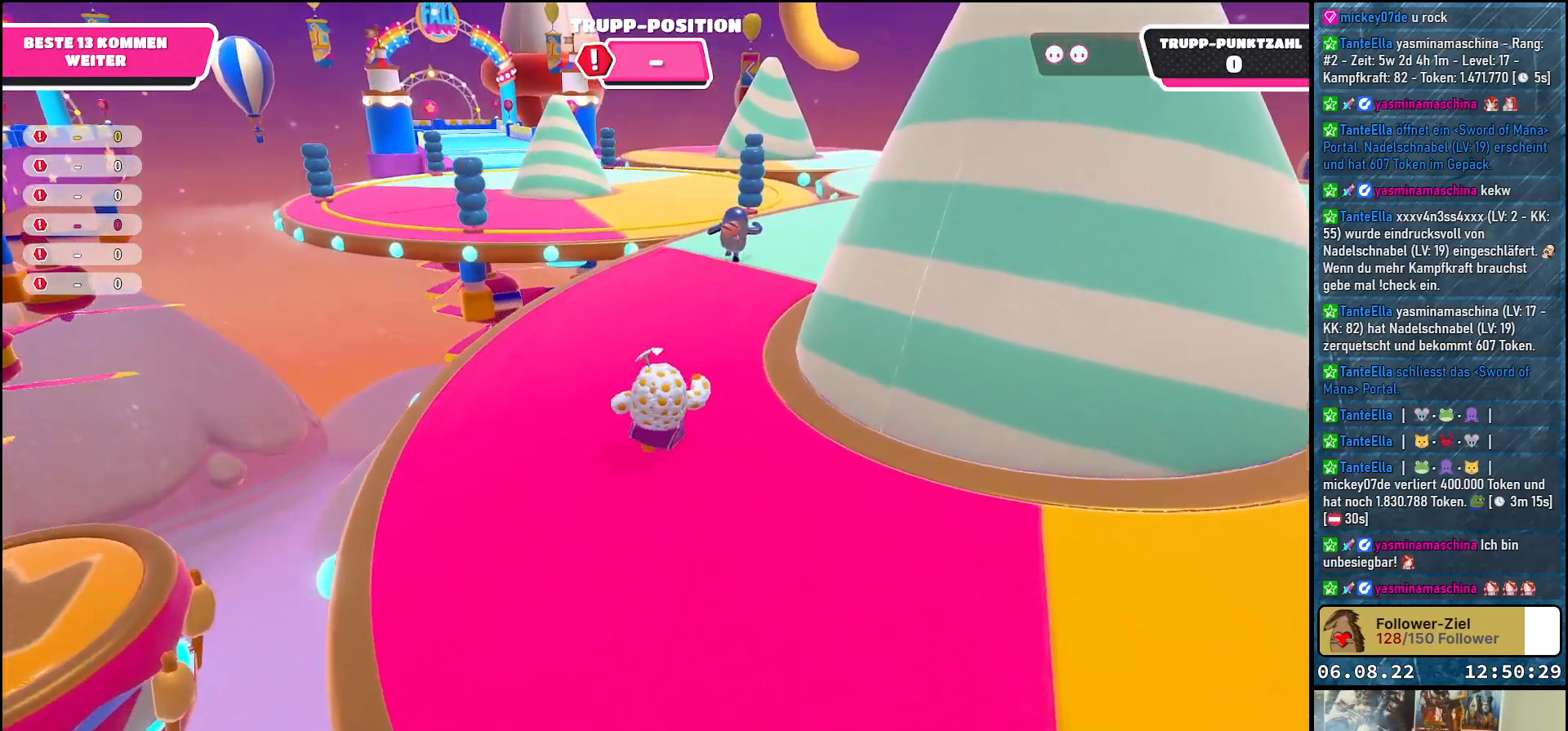
{"buttons": [], "left_stick": "up", "right_stick": "center", "events": []}
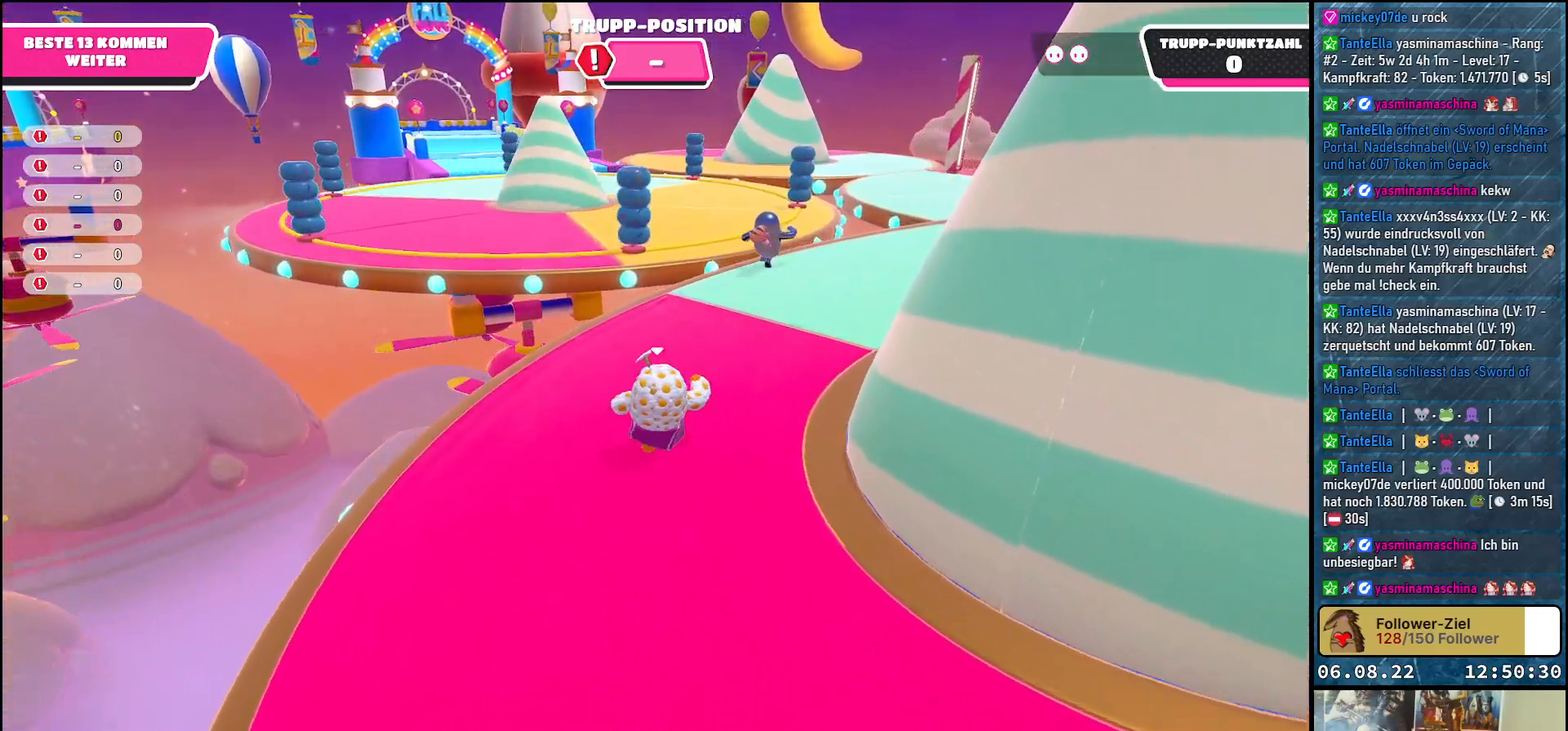
{"buttons": [], "left_stick": "up-right", "right_stick": "down", "events": [[217, "left_stick", "up-right"], [267, "right_stick", "down"]]}
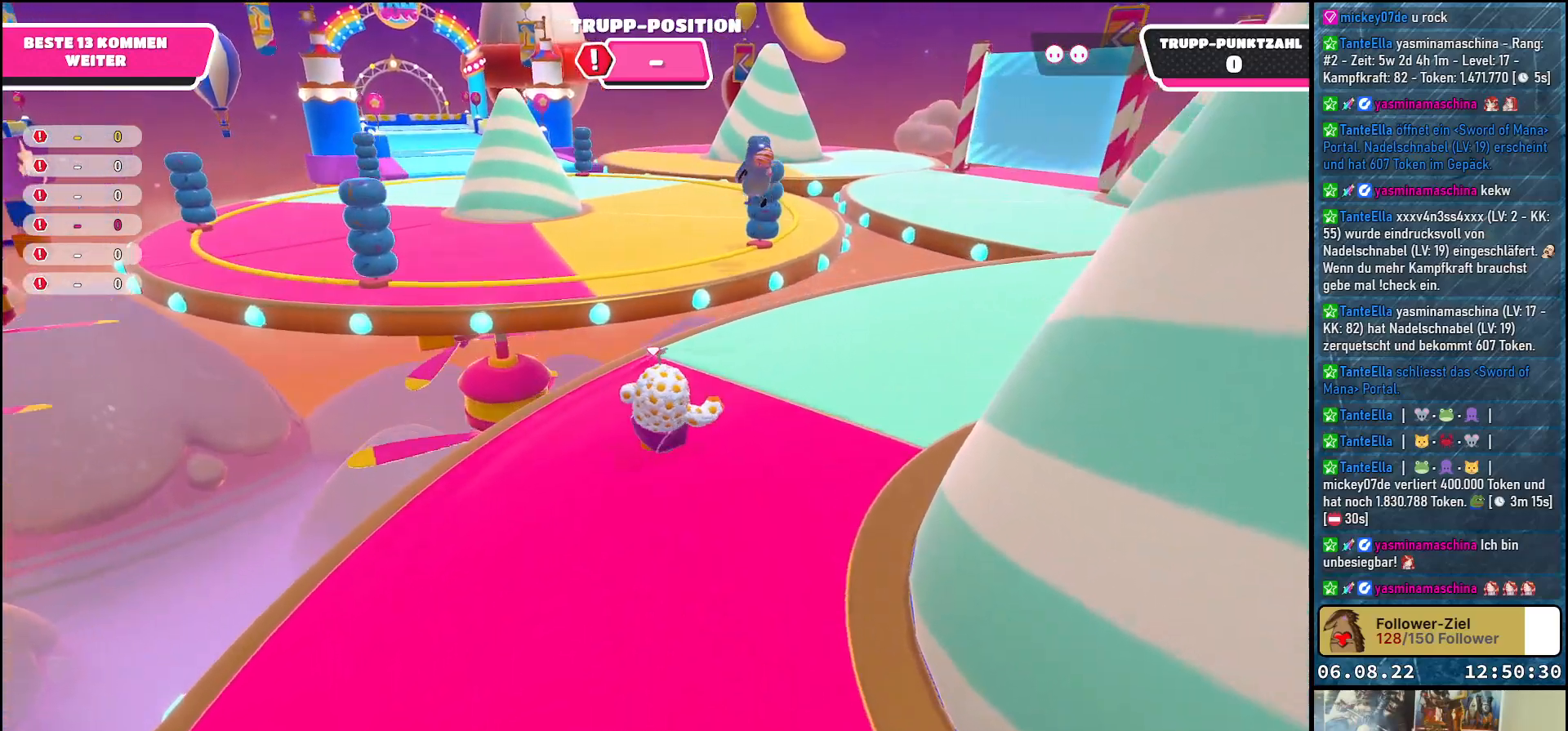
{"buttons": [], "left_stick": "up-left", "right_stick": "center", "events": [[67, "right_stick", "center"], [100, "left_stick", "up"], [367, "left_stick", "up-left"]]}
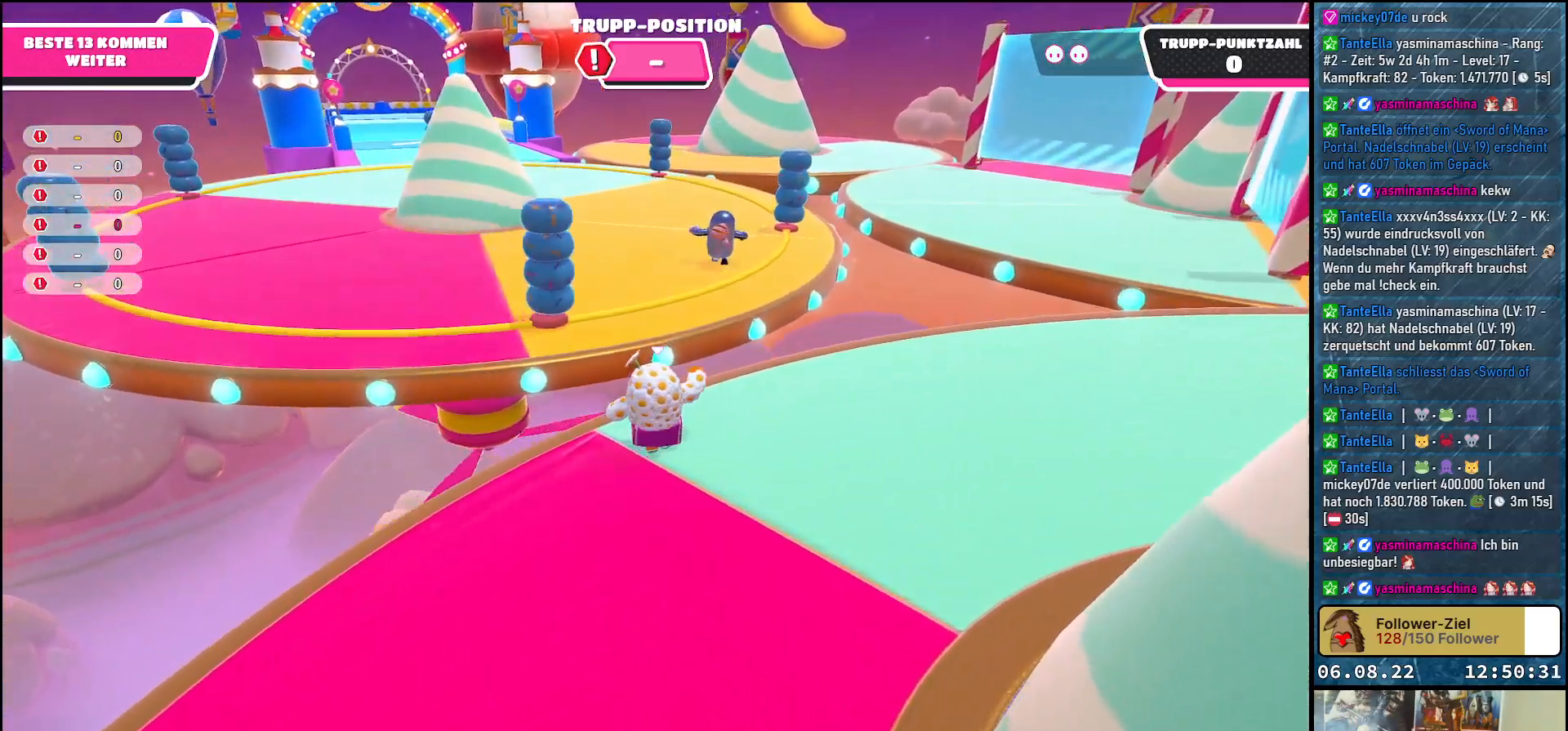
{"buttons": [], "left_stick": "up-left", "right_stick": "center", "events": [[17, "A", "down"], [467, "A", "up"]]}
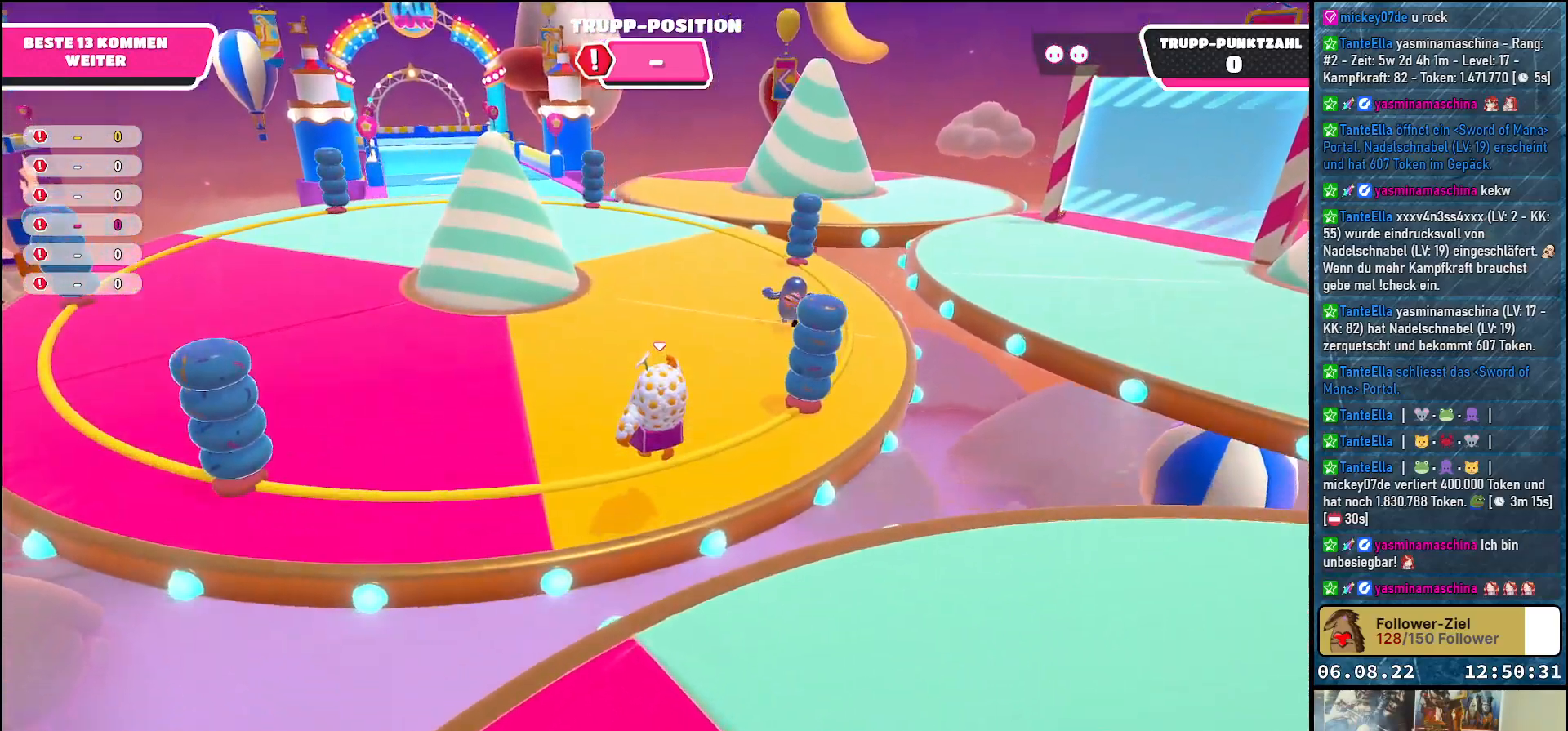
{"buttons": [], "left_stick": "up", "right_stick": "center", "events": [[217, "left_stick", "up"]]}
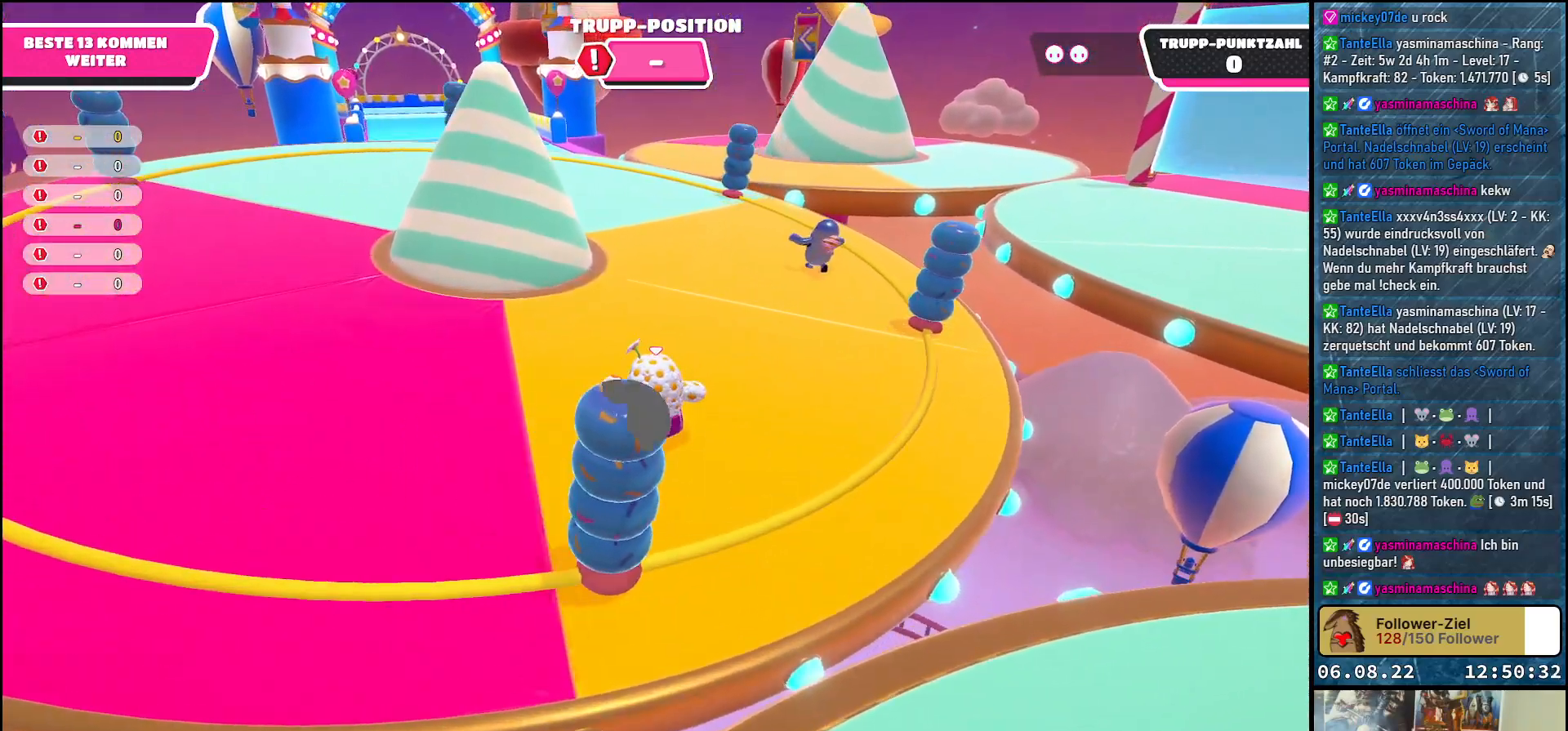
{"buttons": [], "left_stick": "up-left", "right_stick": "center", "events": [[317, "left_stick", "up-left"]]}
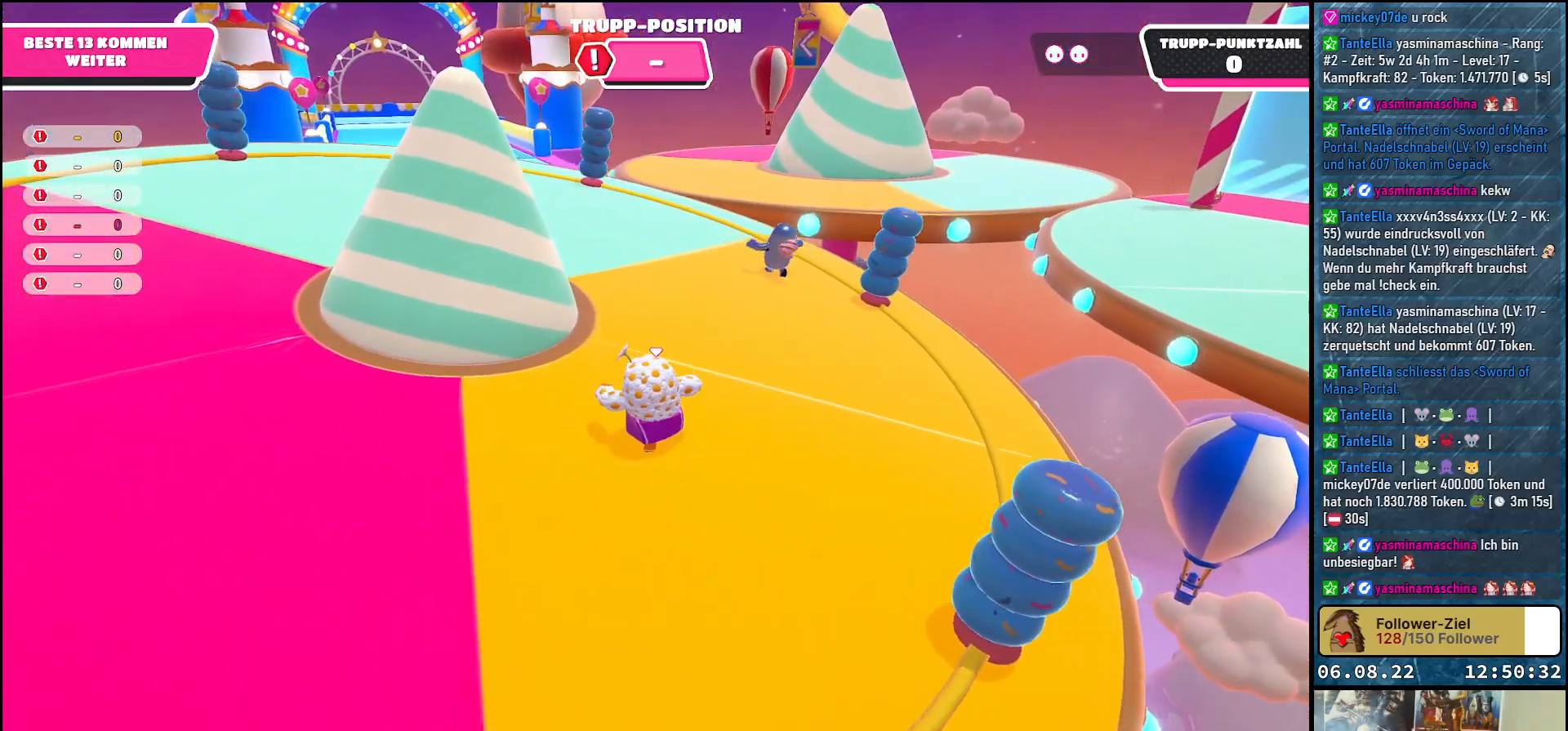
{"buttons": [], "left_stick": "up", "right_stick": "down", "events": [[200, "left_stick", "up"], [233, "right_stick", "down"]]}
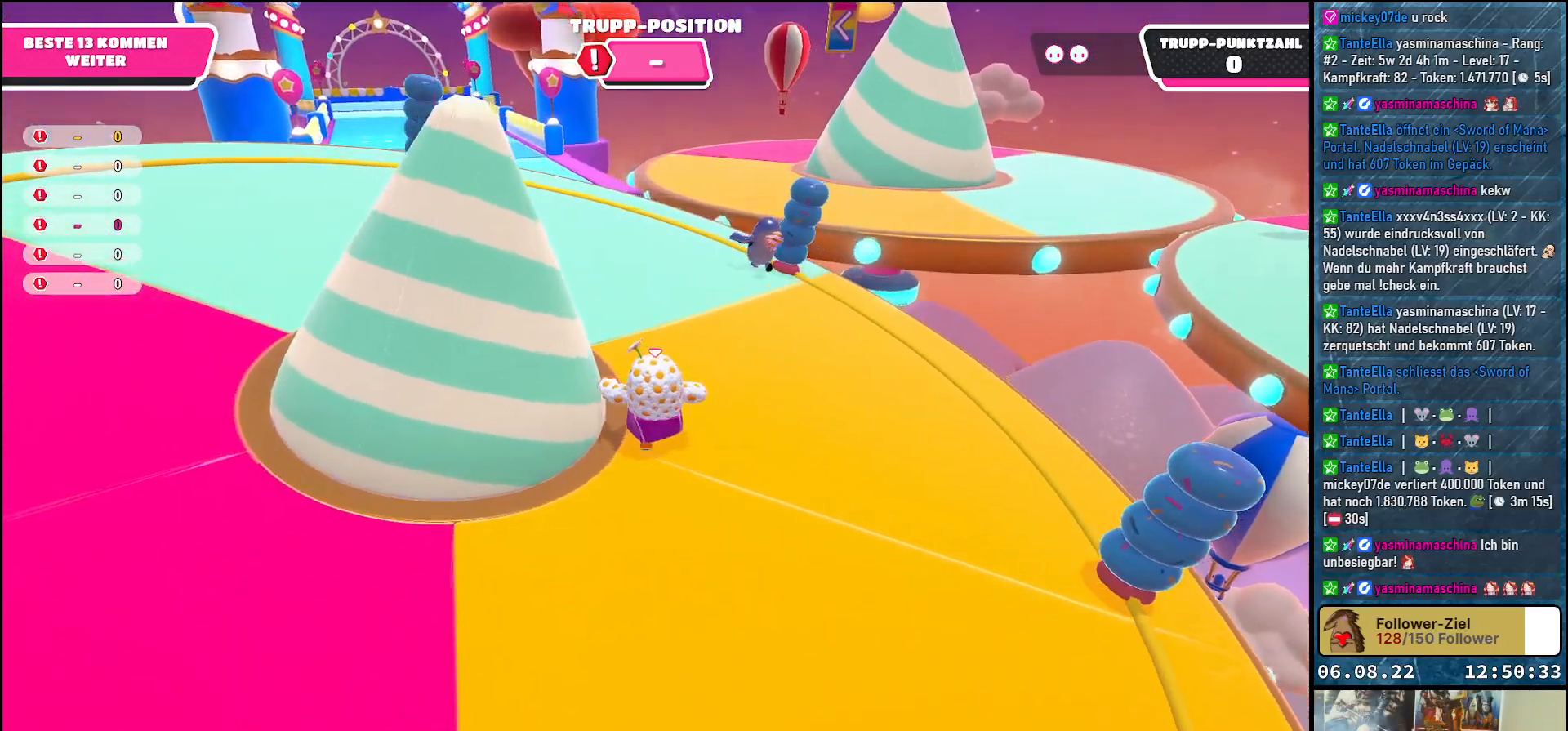
{"buttons": [], "left_stick": "up-left", "right_stick": "down", "events": [[200, "left_stick", "up-left"]]}
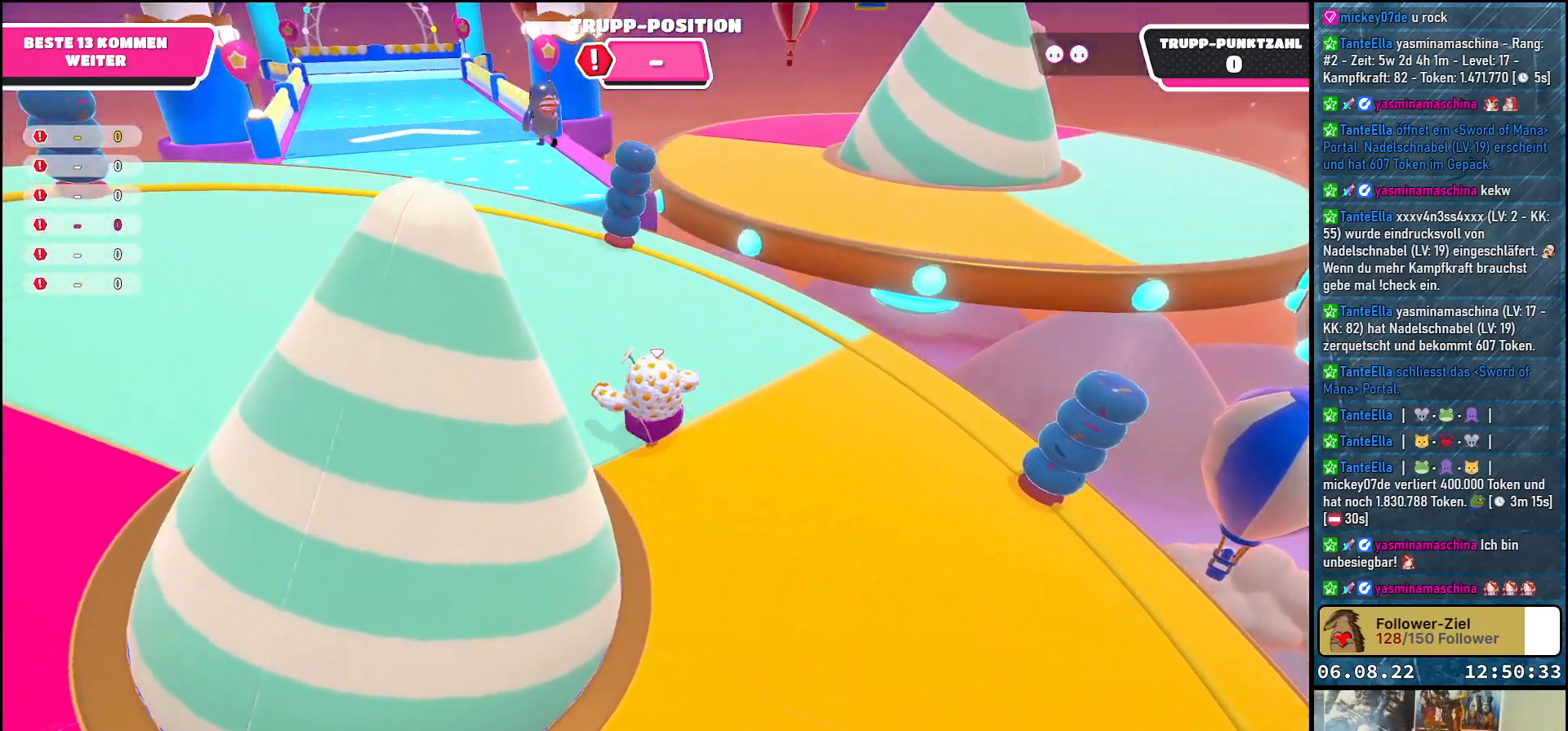
{"buttons": [], "left_stick": "up-left", "right_stick": "down", "events": []}
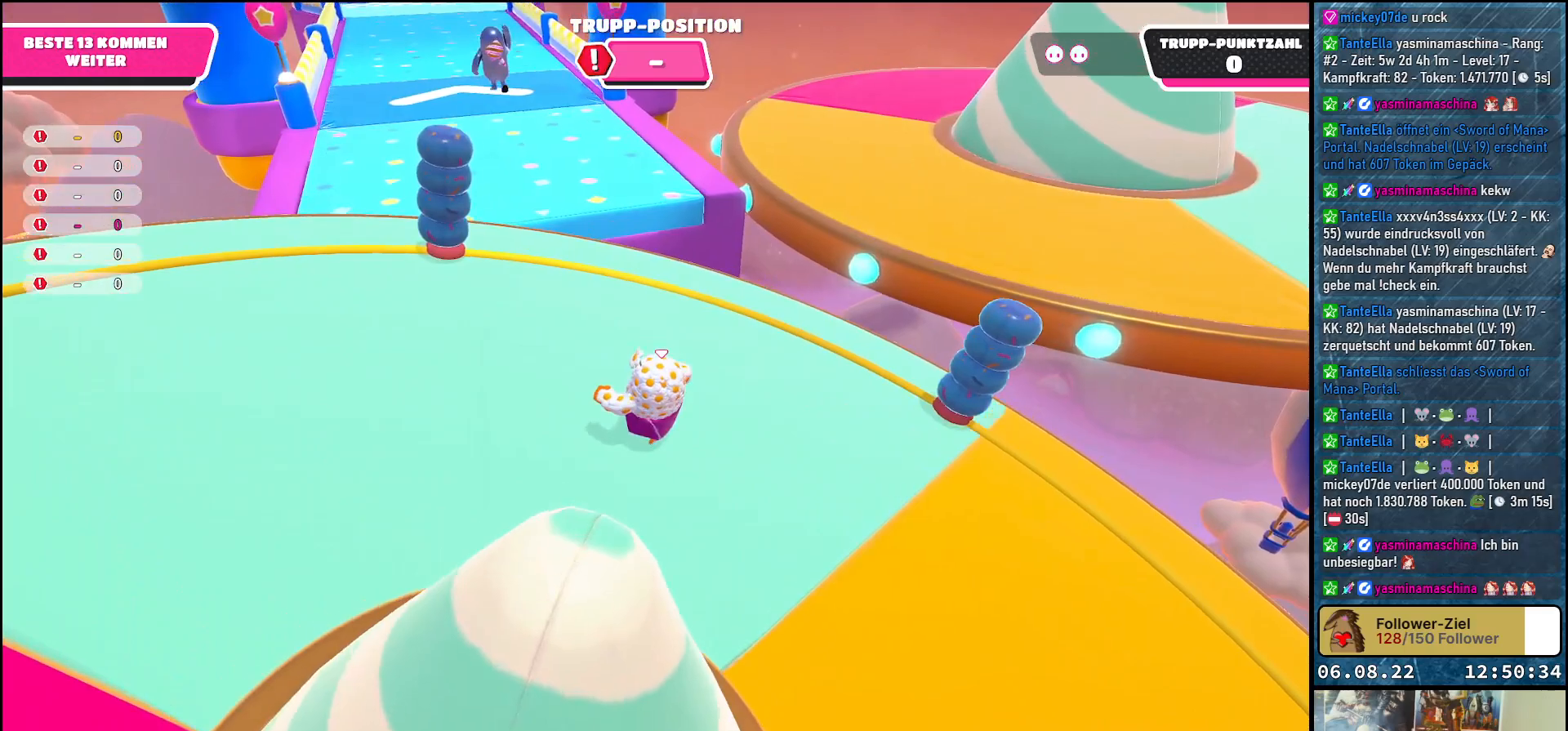
{"buttons": [], "left_stick": "up-left", "right_stick": "center", "events": [[267, "right_stick", "center"]]}
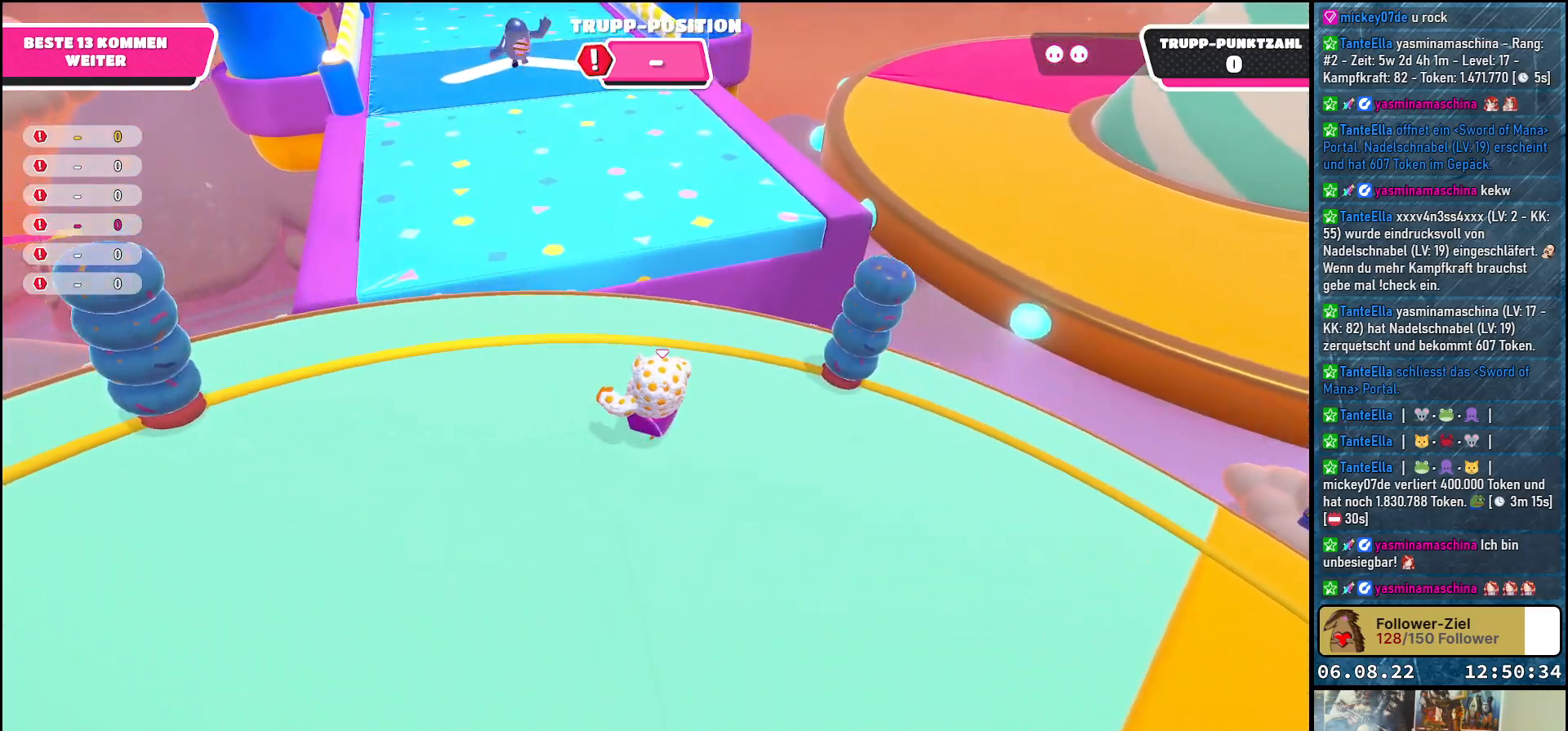
{"buttons": [], "left_stick": "up", "right_stick": "center", "events": [[117, "left_stick", "down"], [317, "left_stick", "right"], [400, "left_stick", "up"]]}
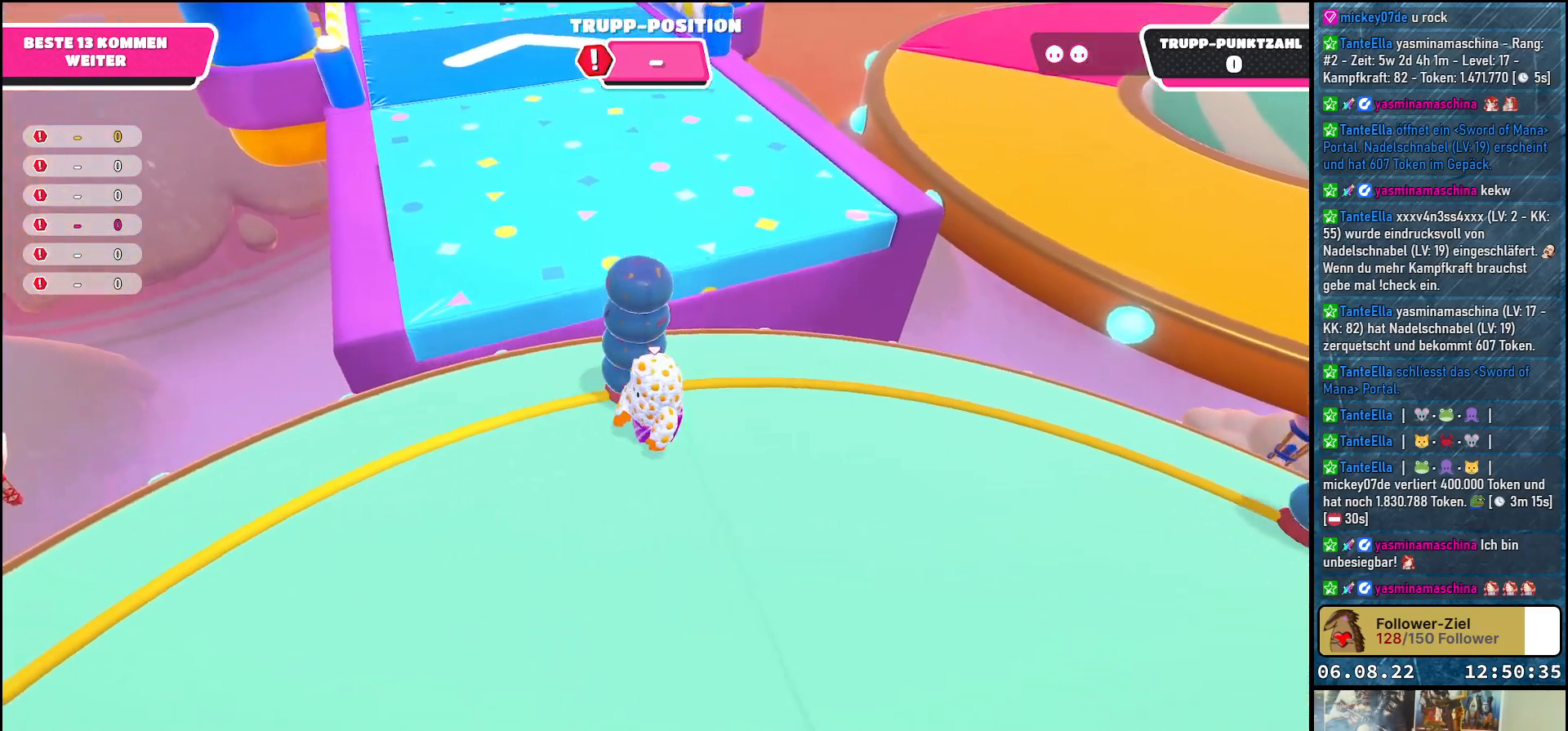
{"buttons": [], "left_stick": "up-left", "right_stick": "center", "events": [[117, "left_stick", "up-left"]]}
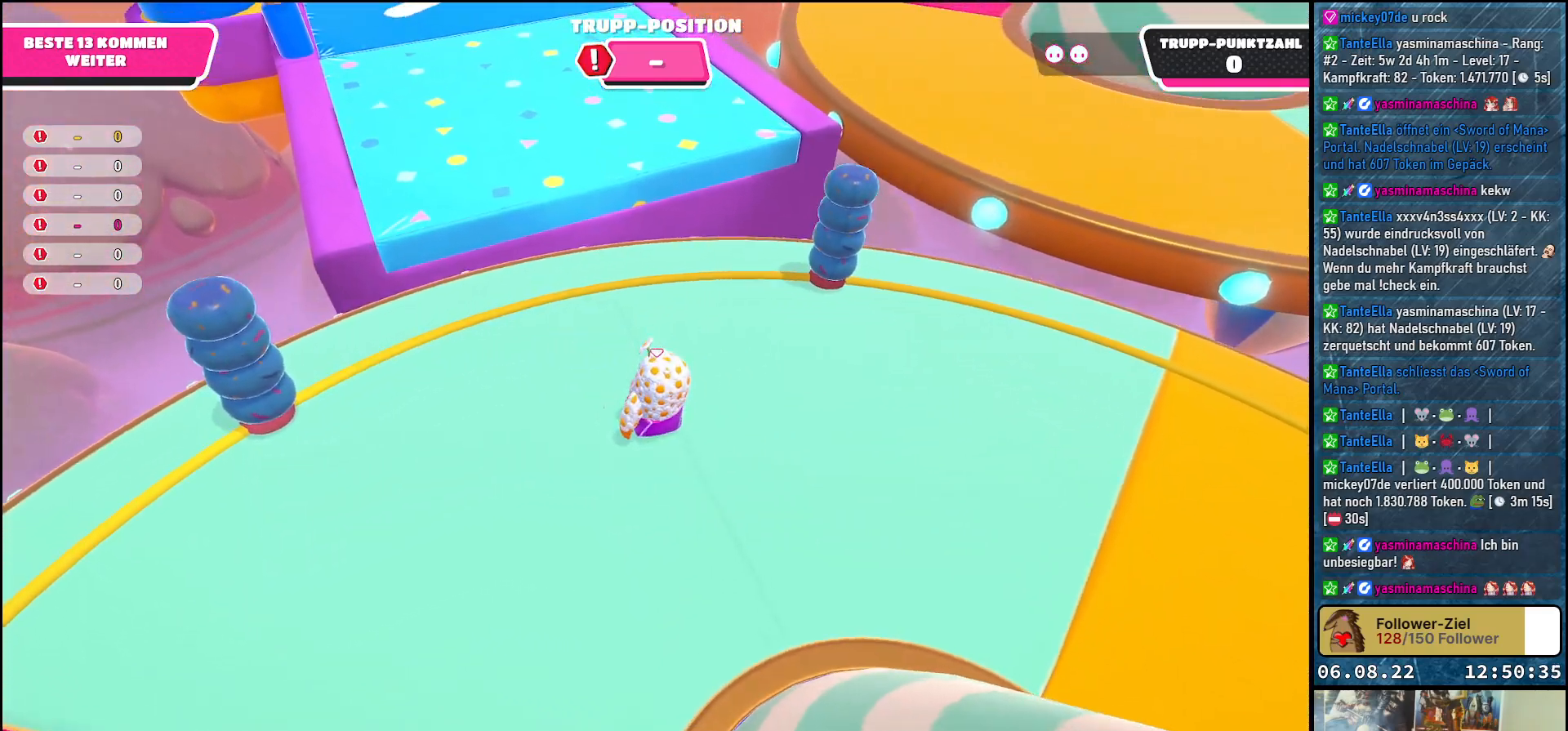
{"buttons": [], "left_stick": "up", "right_stick": "center", "events": [[217, "left_stick", "up-right"], [450, "left_stick", "up"]]}
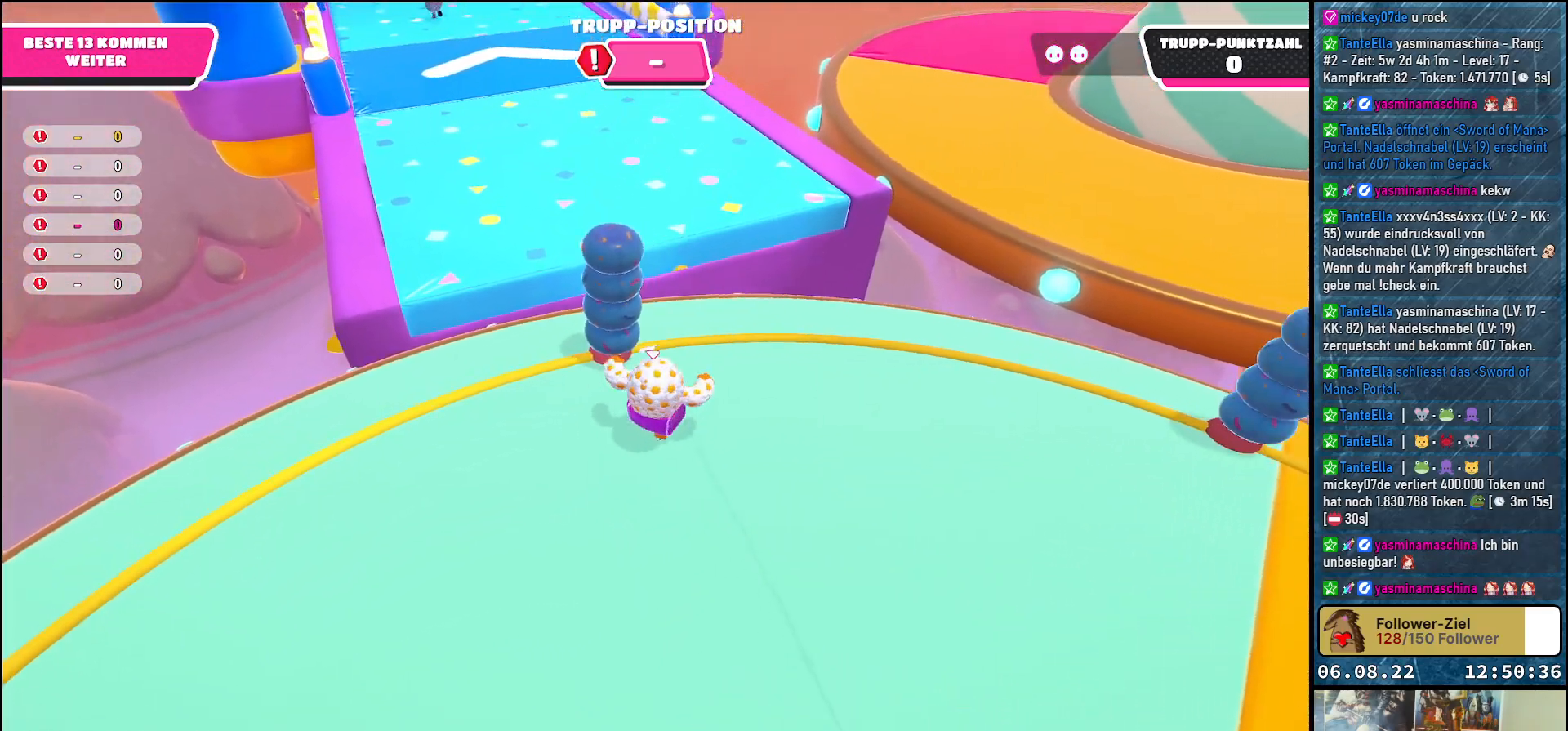
{"buttons": ["A"], "left_stick": "up-left", "right_stick": "center", "events": [[17, "left_stick", "up-left"], [400, "A", "down"]]}
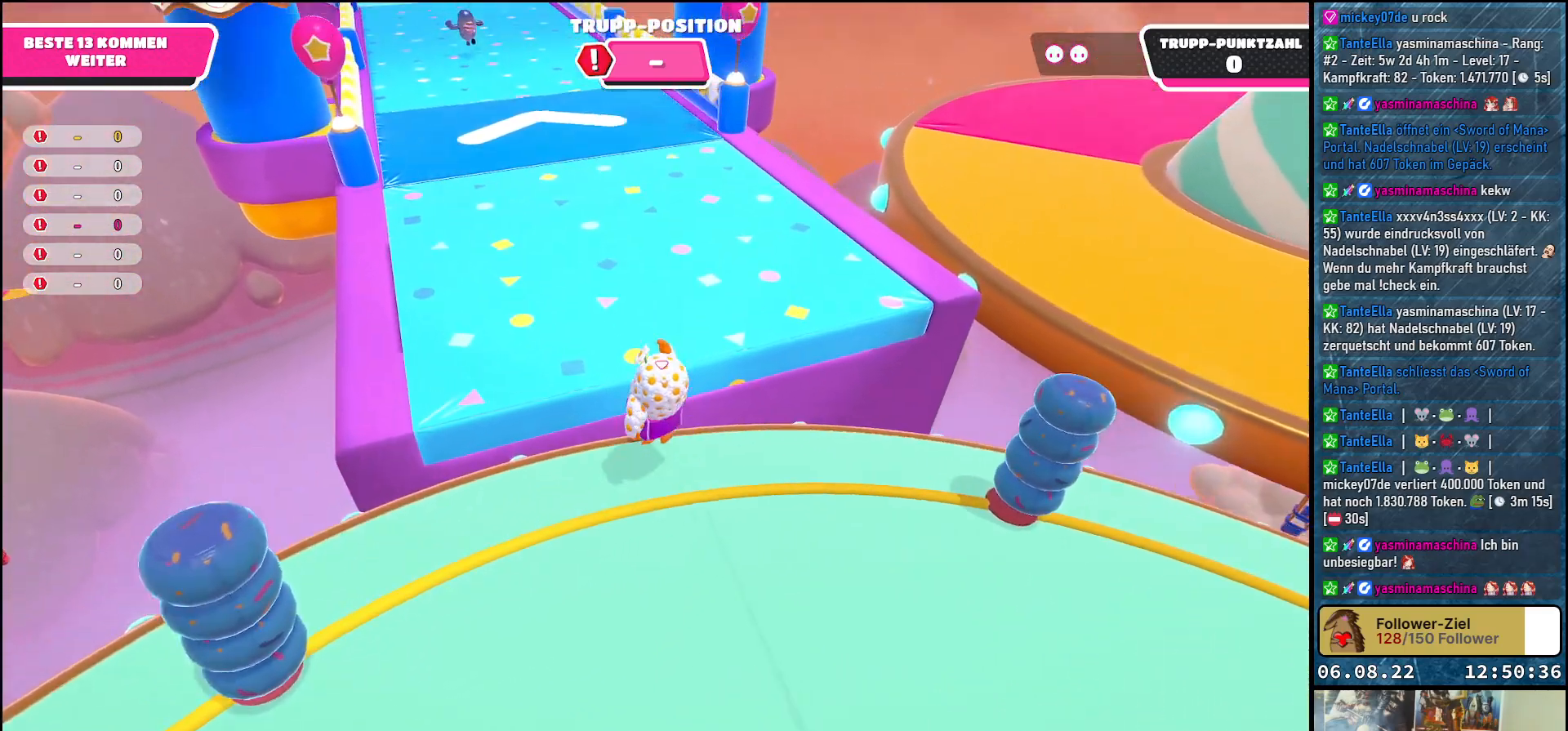
{"buttons": [], "left_stick": "up", "right_stick": "up", "events": [[50, "A", "up"], [267, "right_stick", "up"], [367, "left_stick", "up"]]}
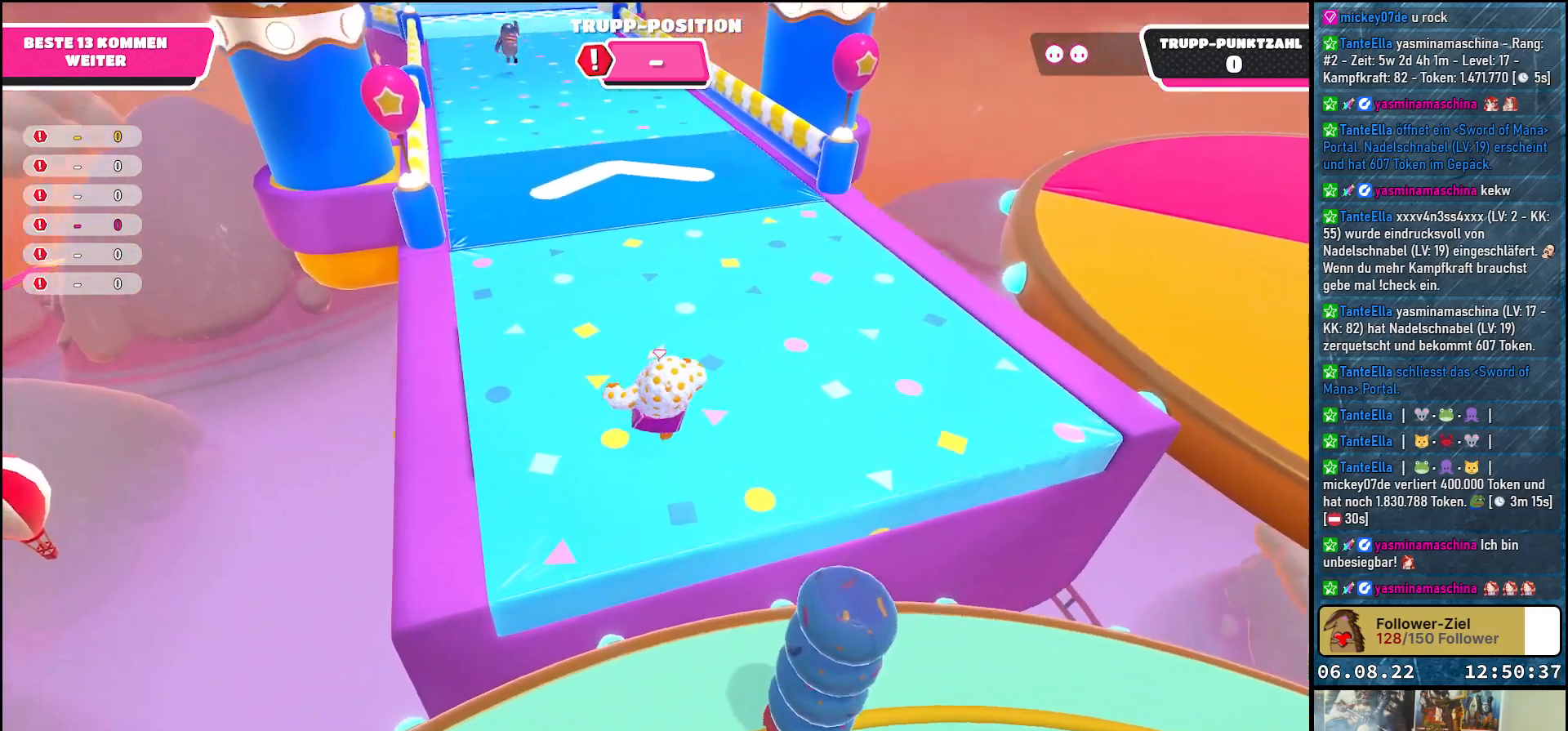
{"buttons": [], "left_stick": "up", "right_stick": "up", "events": []}
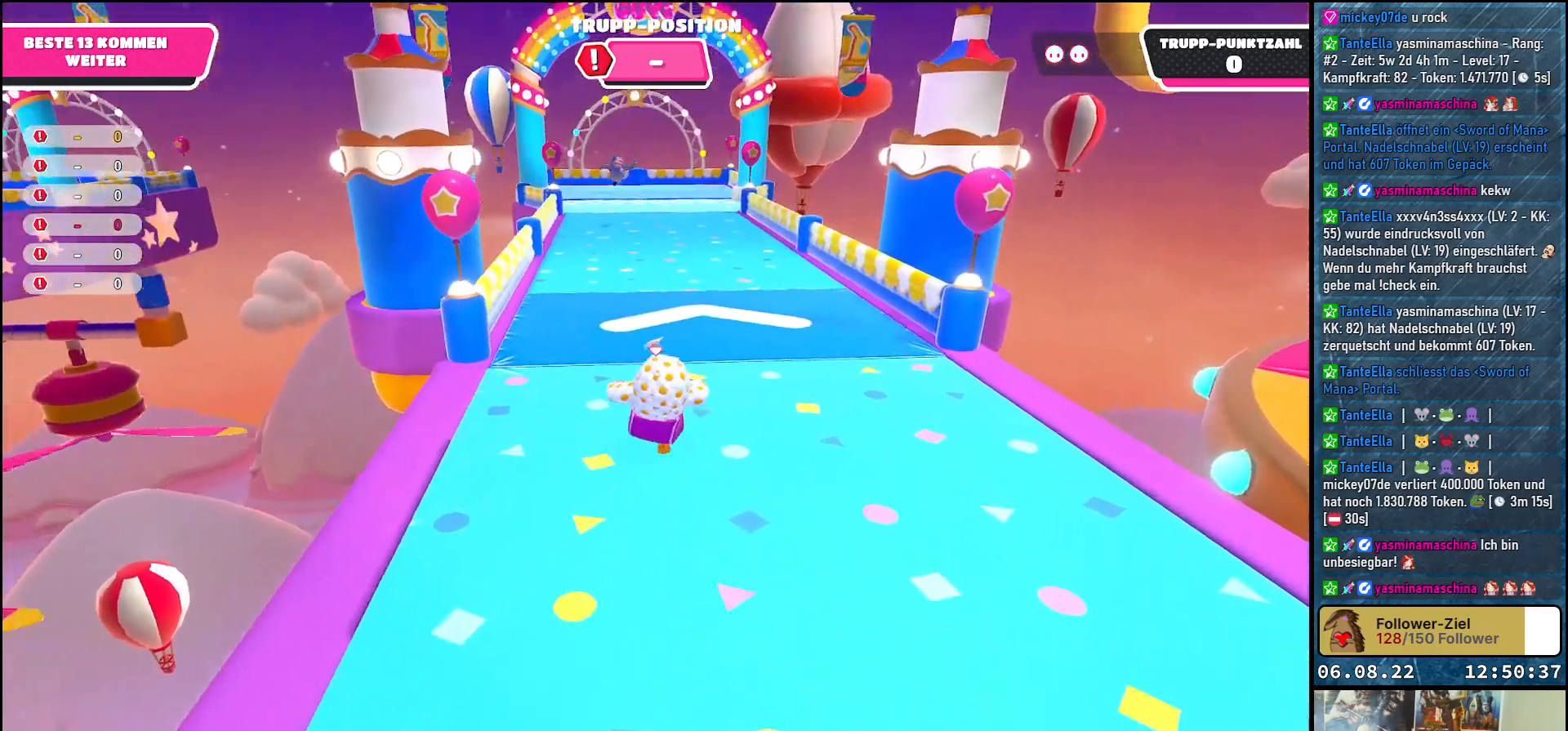
{"buttons": [], "left_stick": "up", "right_stick": "center", "events": [[50, "right_stick", "center"]]}
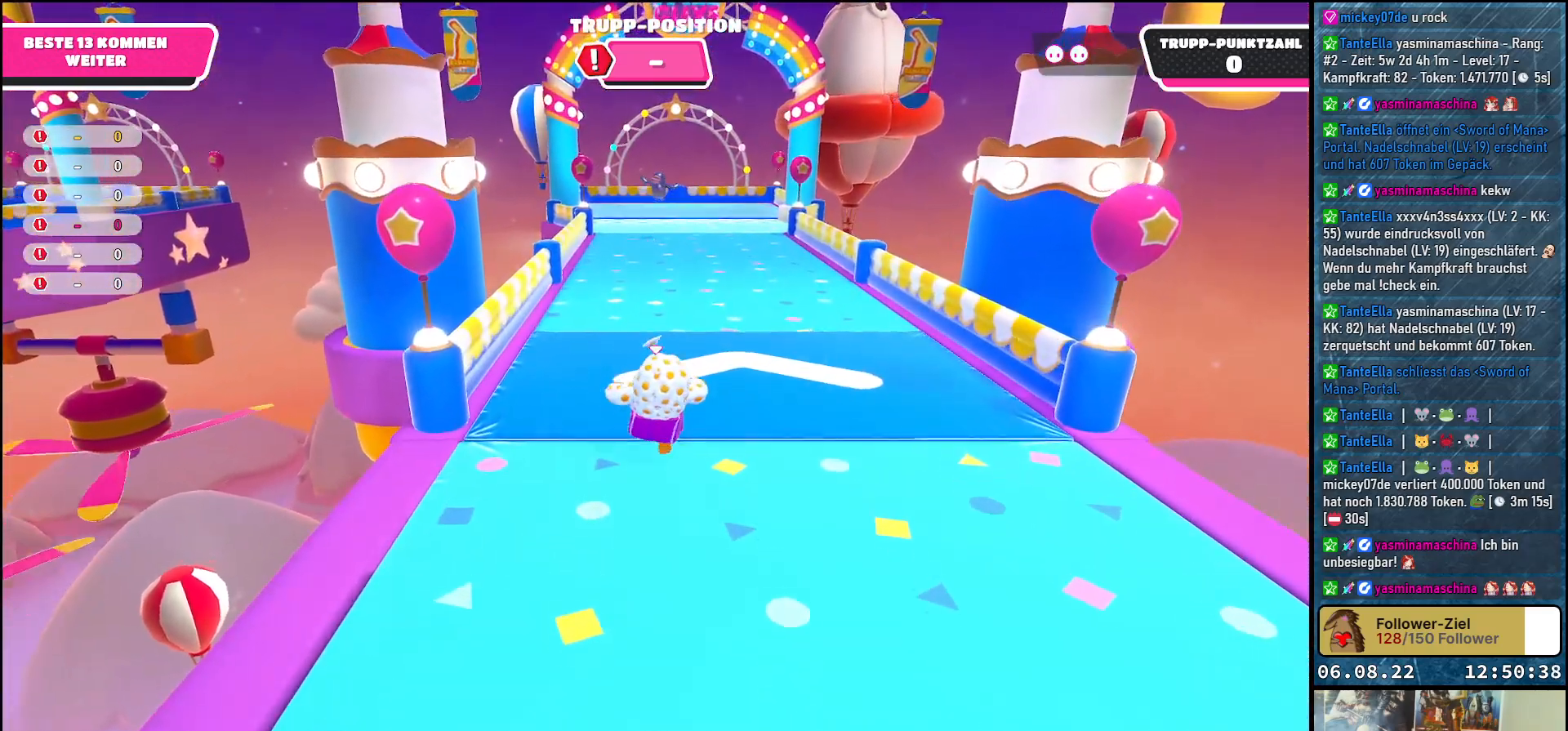
{"buttons": [], "left_stick": "up", "right_stick": "center", "events": [[17, "right_stick", "up"], [150, "right_stick", "center"]]}
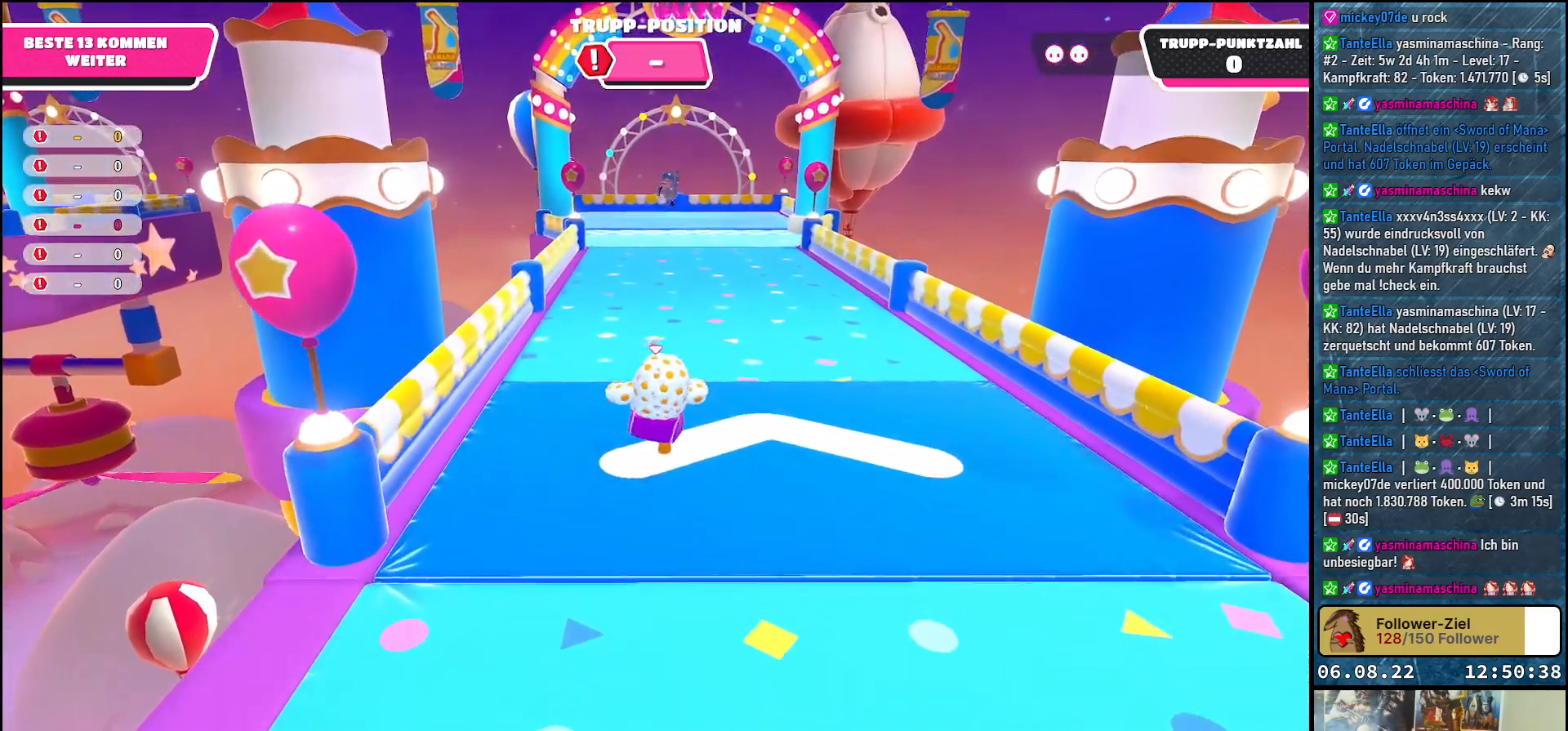
{"buttons": [], "left_stick": "up", "right_stick": "center", "events": []}
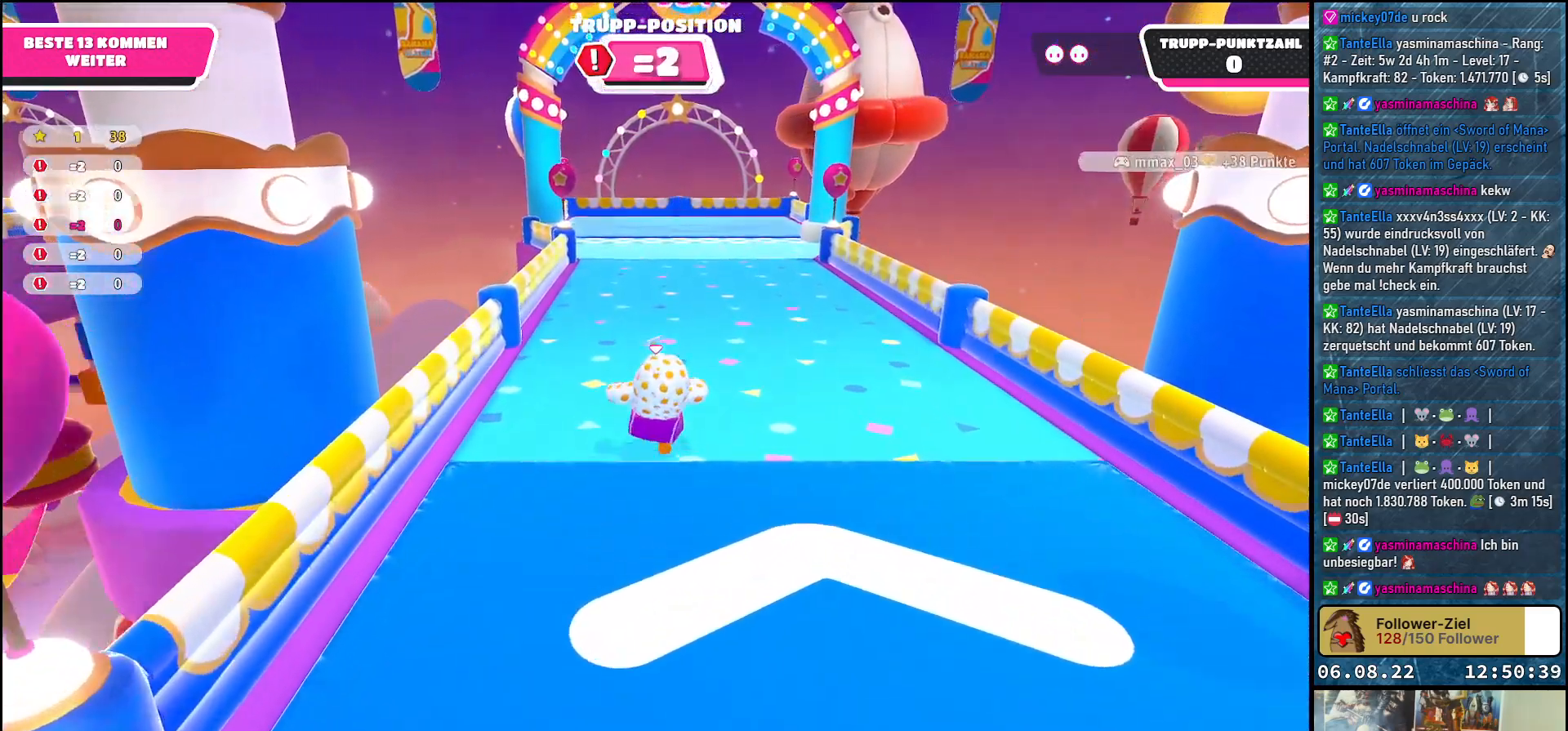
{"buttons": [], "left_stick": "up", "right_stick": "center", "events": []}
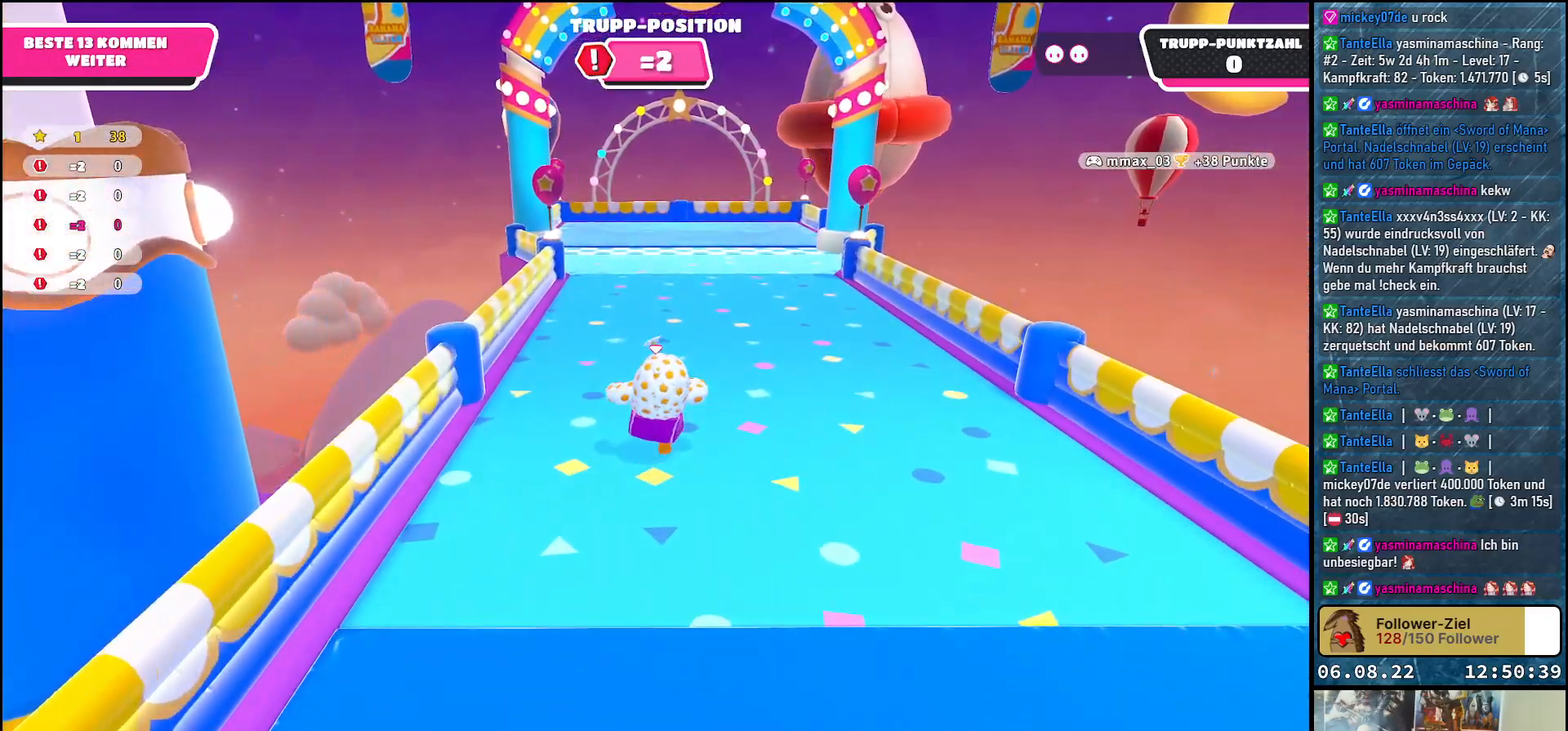
{"buttons": [], "left_stick": "up", "right_stick": "center", "events": []}
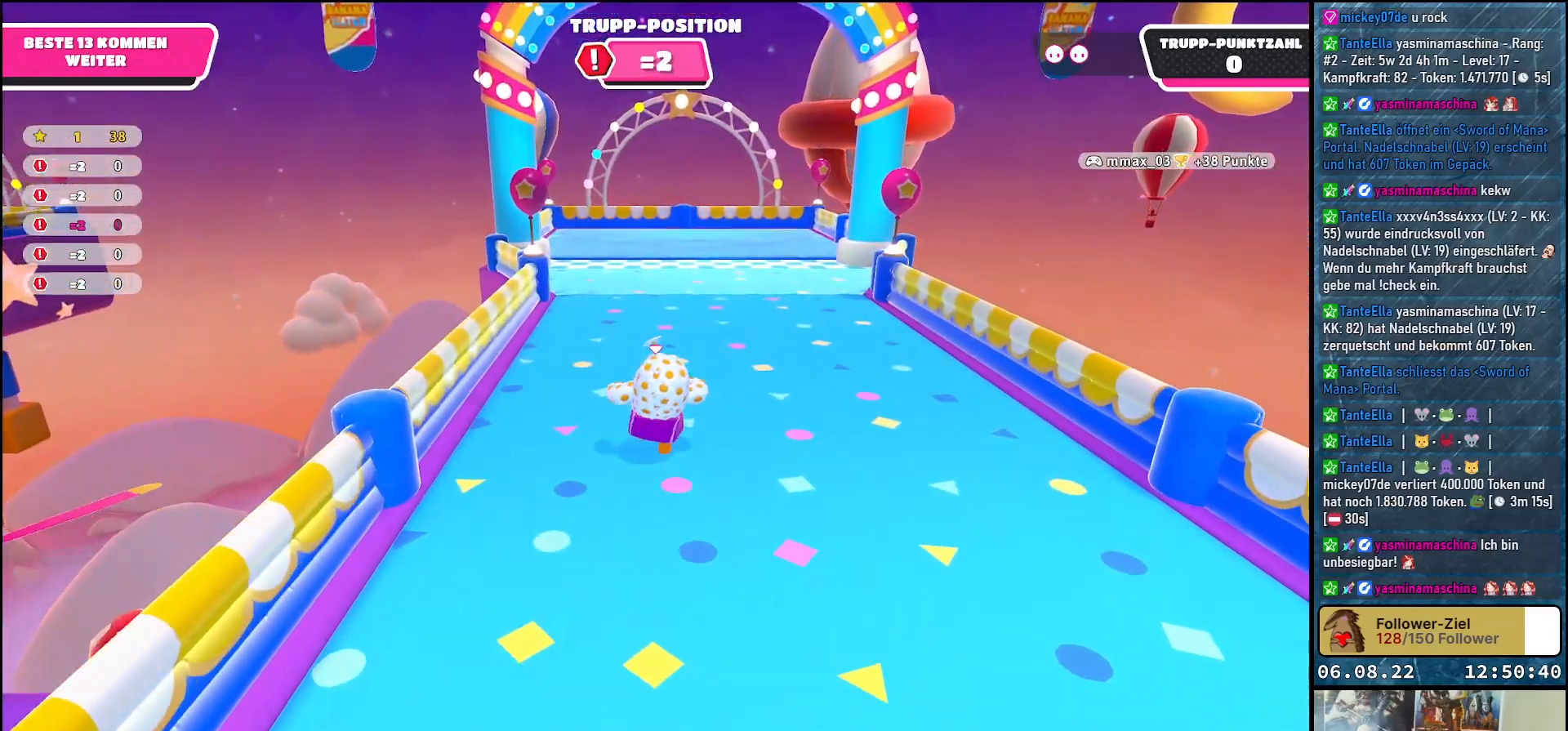
{"buttons": [], "left_stick": "up", "right_stick": "center", "events": []}
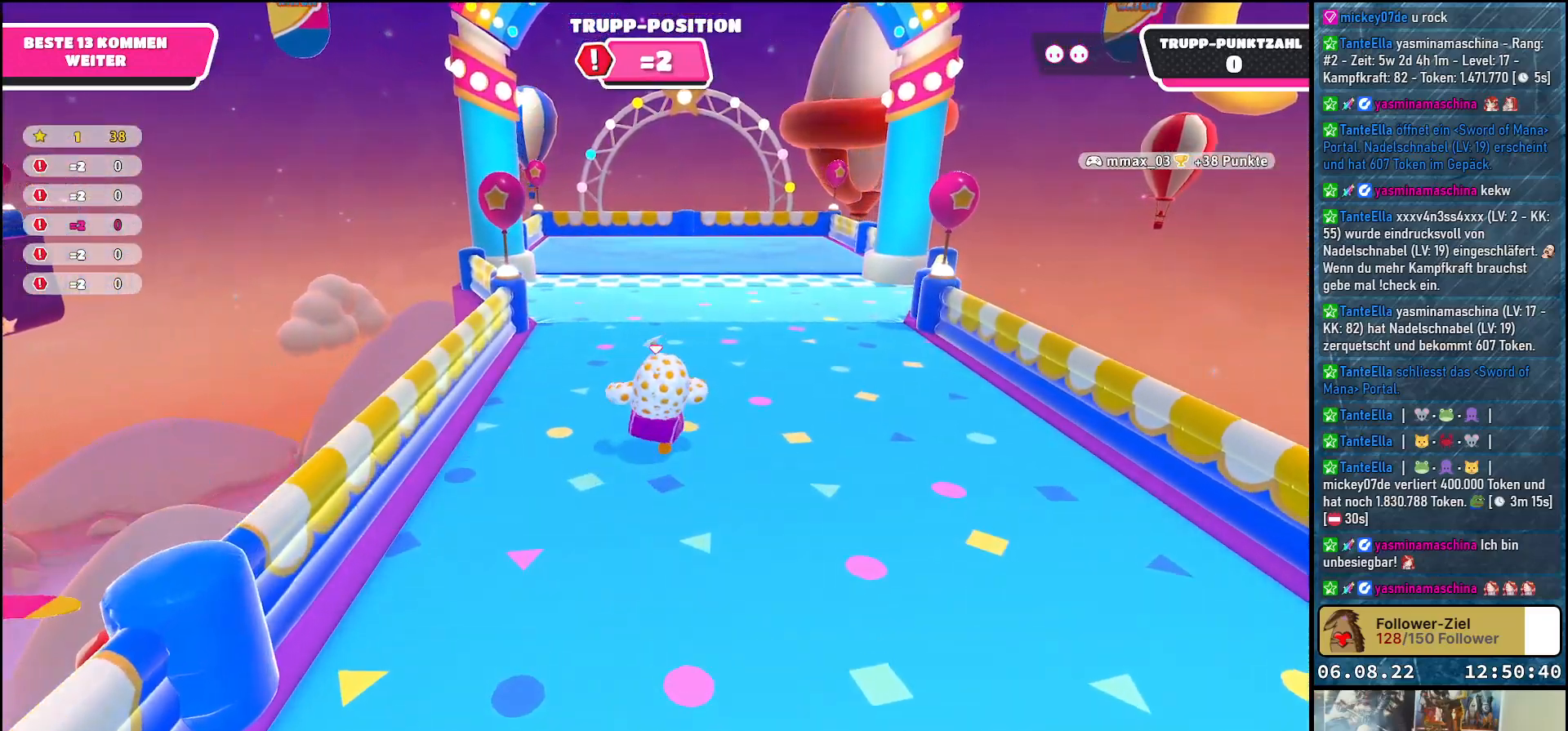
{"buttons": [], "left_stick": "up", "right_stick": "down", "events": [[317, "right_stick", "down"]]}
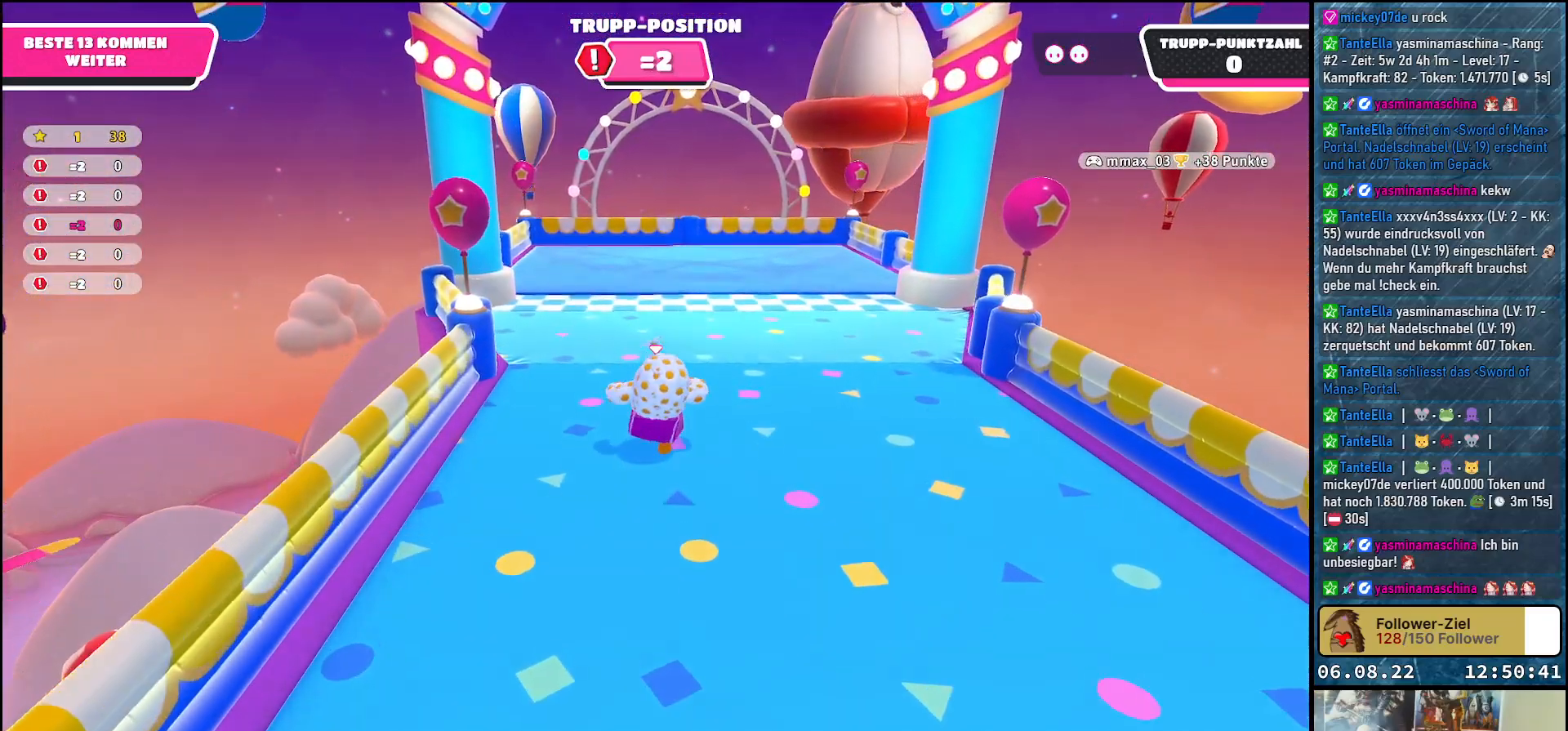
{"buttons": [], "left_stick": "up", "right_stick": "center", "events": [[17, "right_stick", "center"]]}
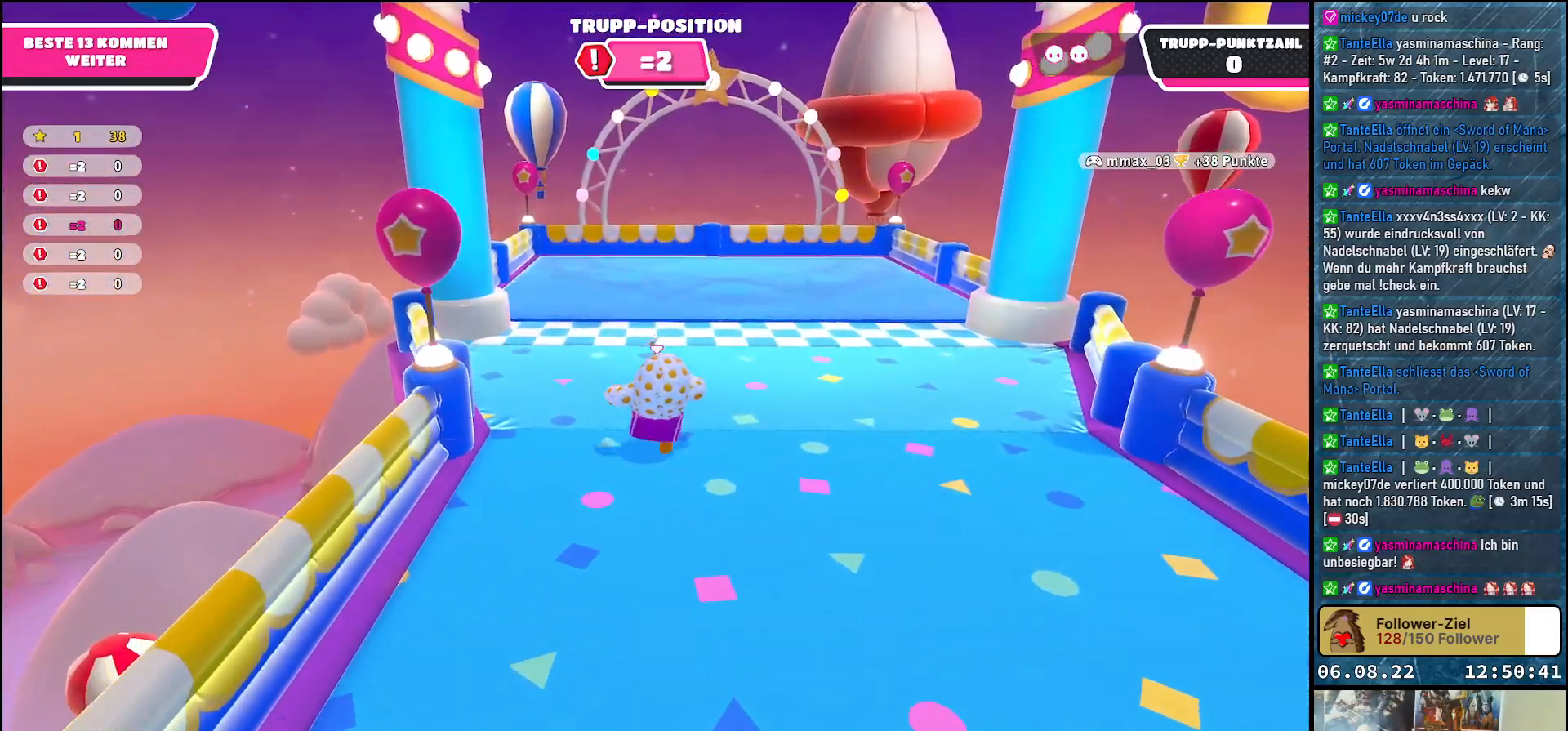
{"buttons": ["A"], "left_stick": "up", "right_stick": "center", "events": [[217, "A", "down"]]}
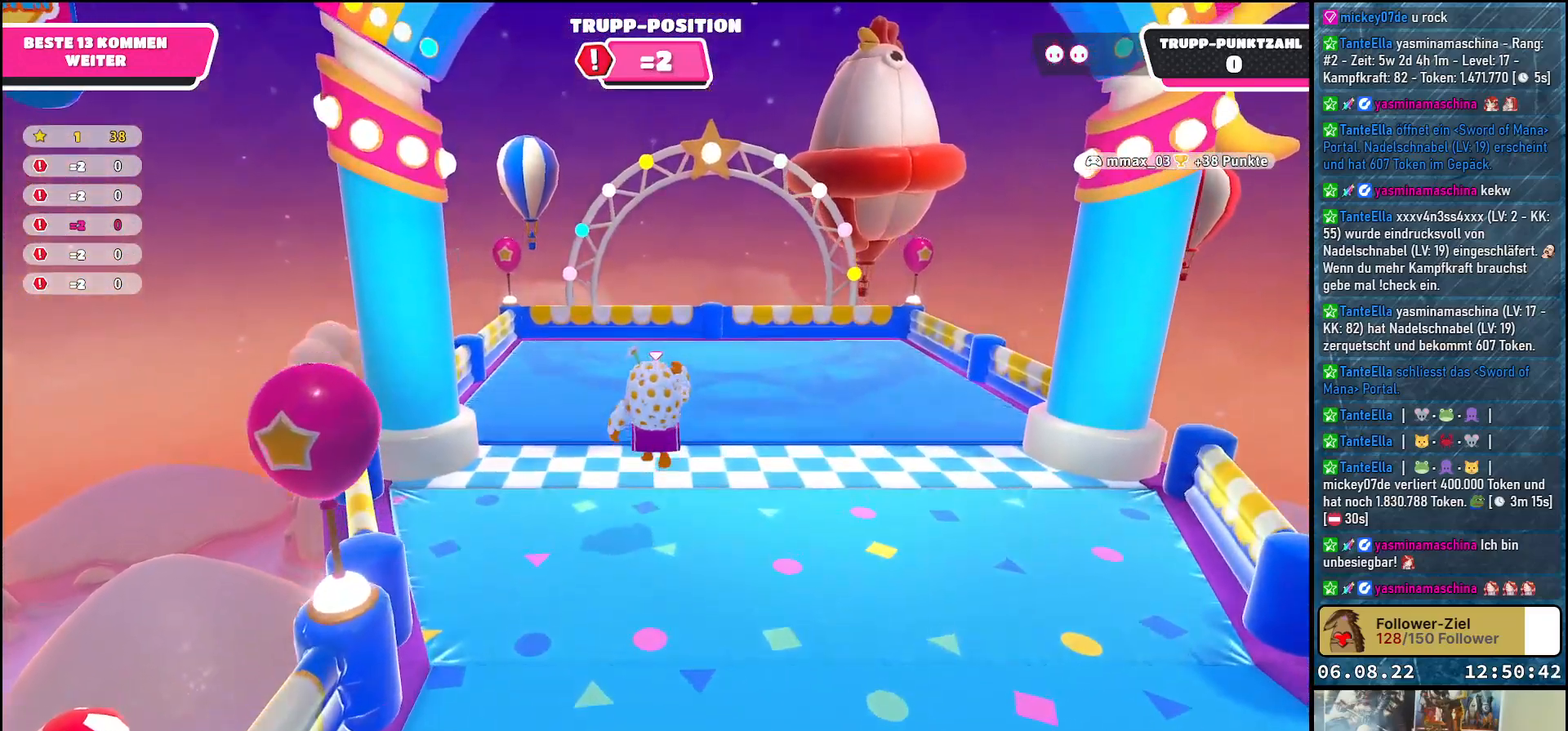
{"buttons": [], "left_stick": "up", "right_stick": "center", "events": [[17, "X", "down"], [50, "A", "up"], [117, "X", "up"]]}
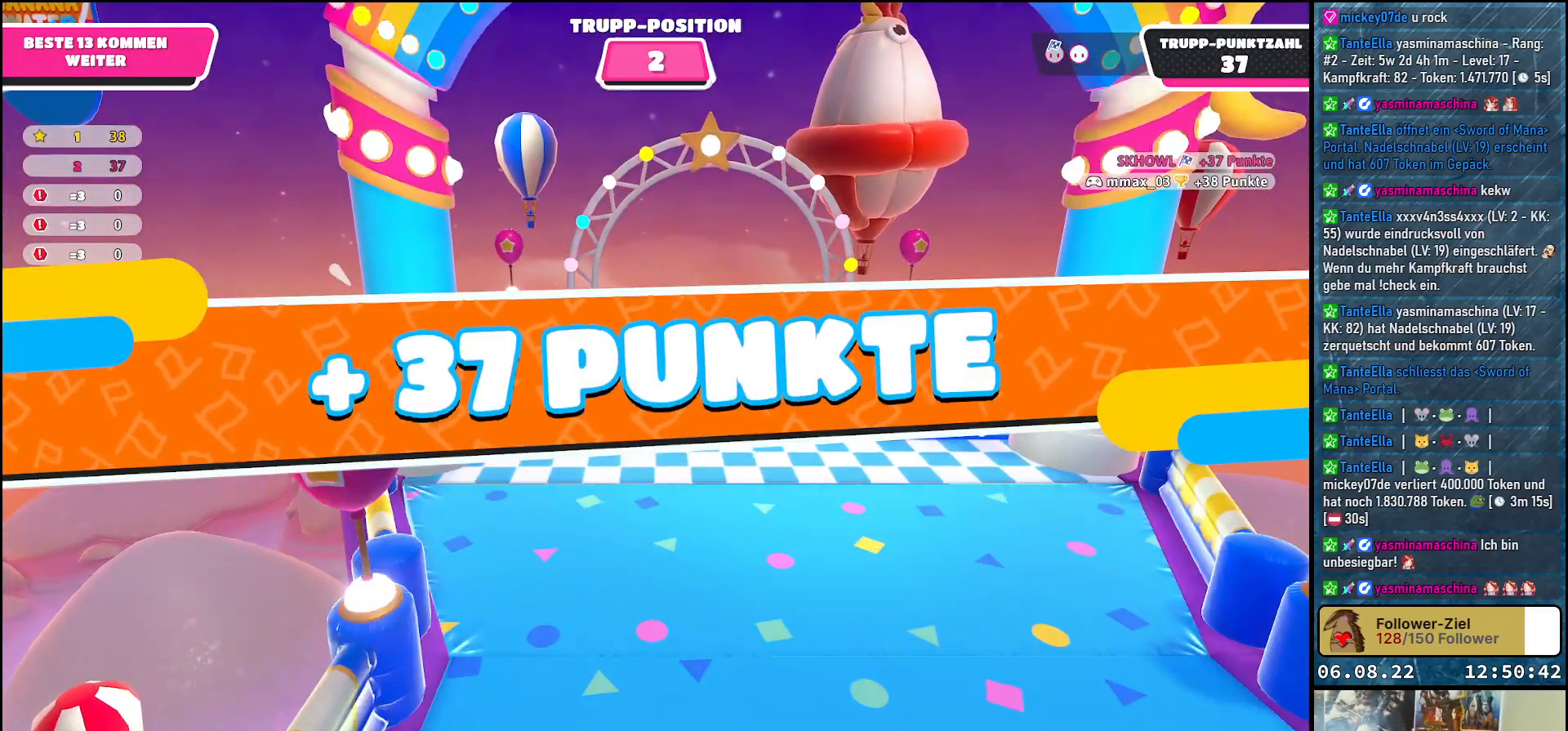
{"buttons": [], "left_stick": "center", "right_stick": "center", "events": [[167, "left_stick", "center"]]}